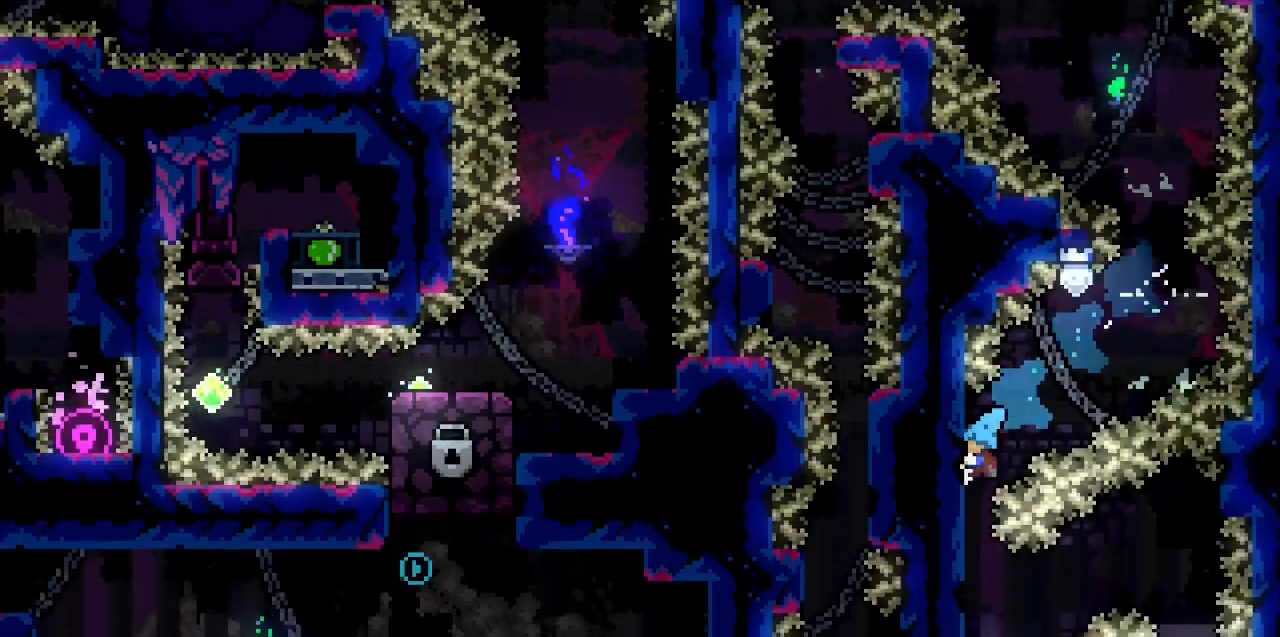
Gameplay with keyboard; each line is a JSON object with the keys held at the frame after it. "events" lists presses ("down") and releases ("up") of "c", "d", "down", "f", "g", "left", "right", "s", "up", "v", "x" and "z" between this image and that frame as [ms after this image, input, new state], when the widget could be followed in between. No other keys are recorded. Mouse input is not recorded.
{"keys": [], "events": [[100, "z", "down"], [183, "left", "up"], [317, "z", "up"]]}
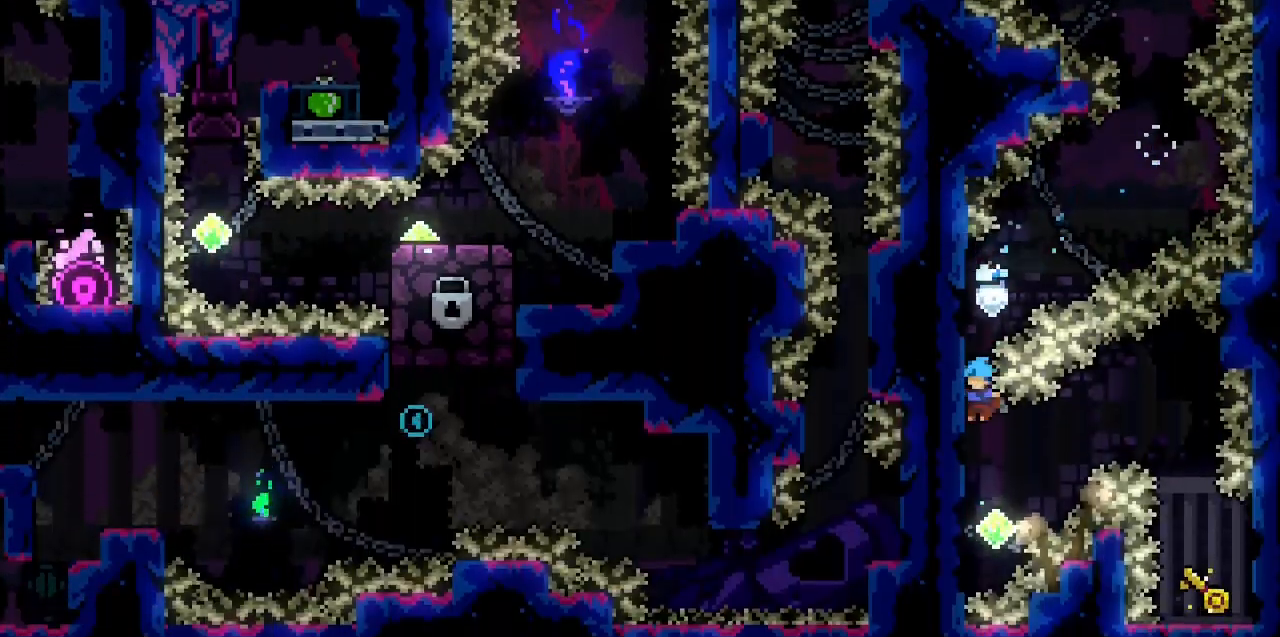
{"keys": ["down", "z"], "events": [[250, "z", "down"], [483, "down", "down"]]}
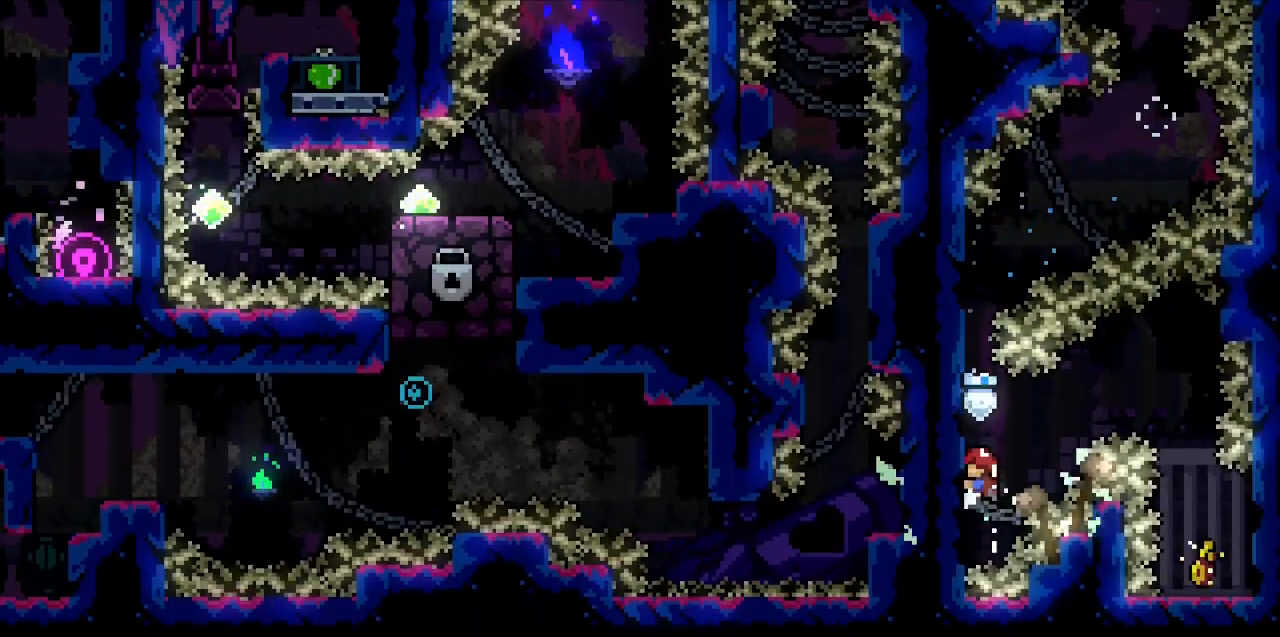
{"keys": ["right"], "events": [[33, "down", "up"], [167, "right", "down"], [217, "up", "down"], [217, "x", "down"], [367, "up", "up"], [367, "x", "up"], [367, "z", "up"]]}
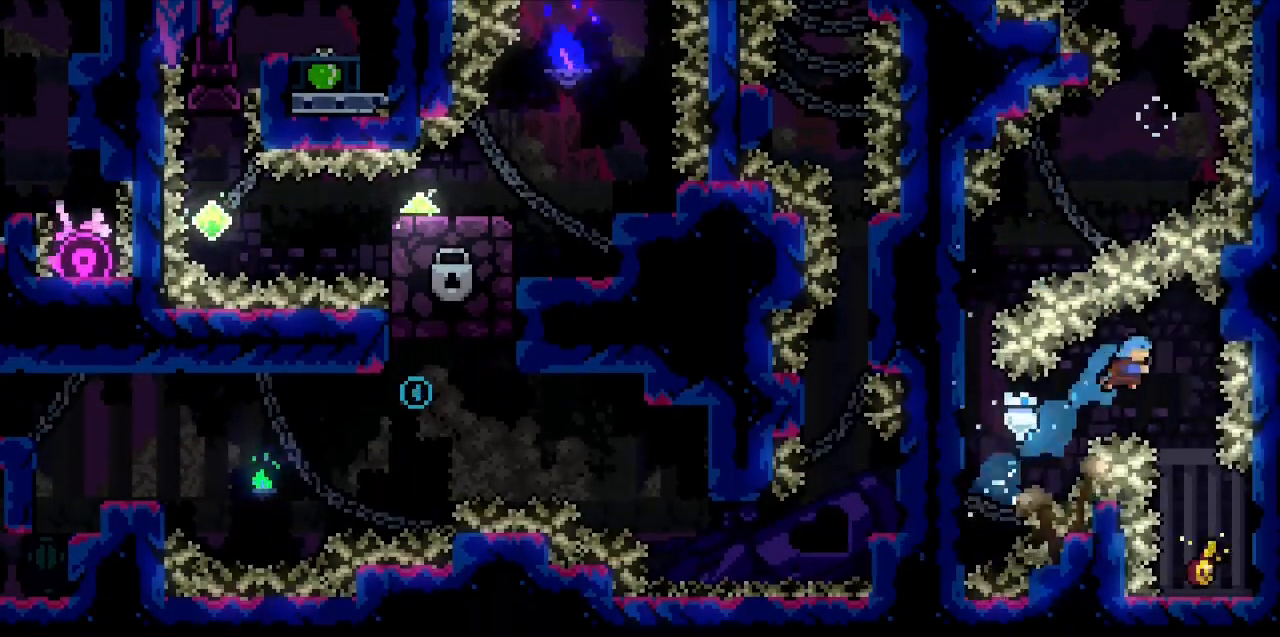
{"keys": [], "events": [[133, "right", "up"]]}
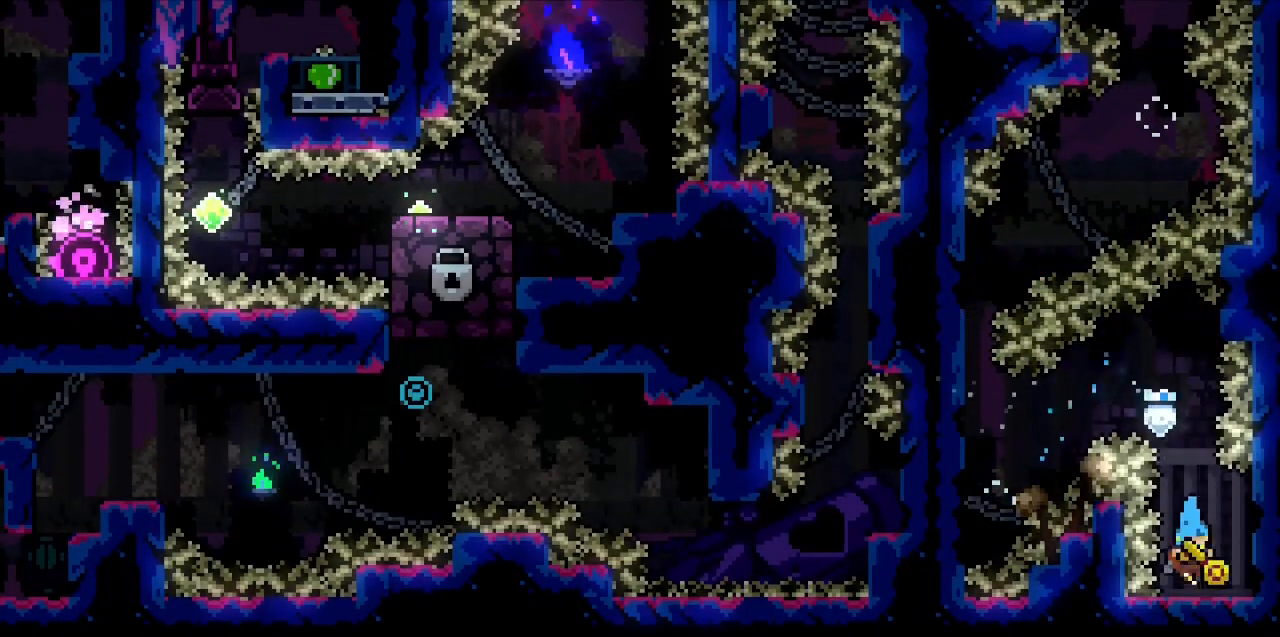
{"keys": [], "events": []}
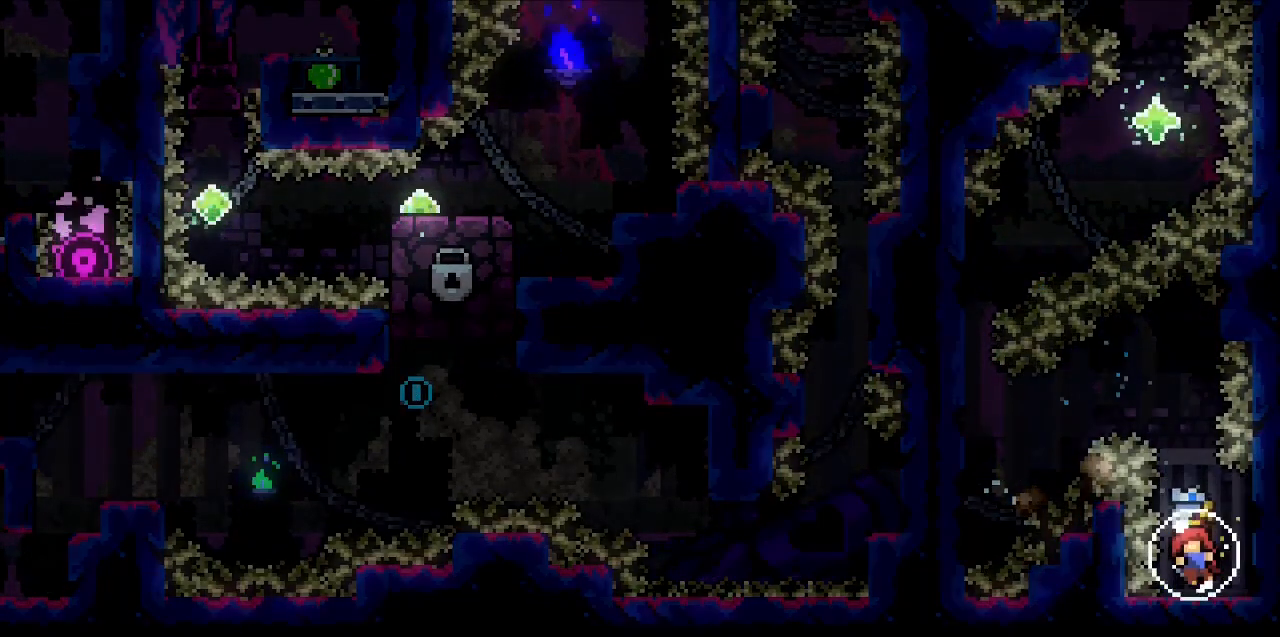
{"keys": [], "events": []}
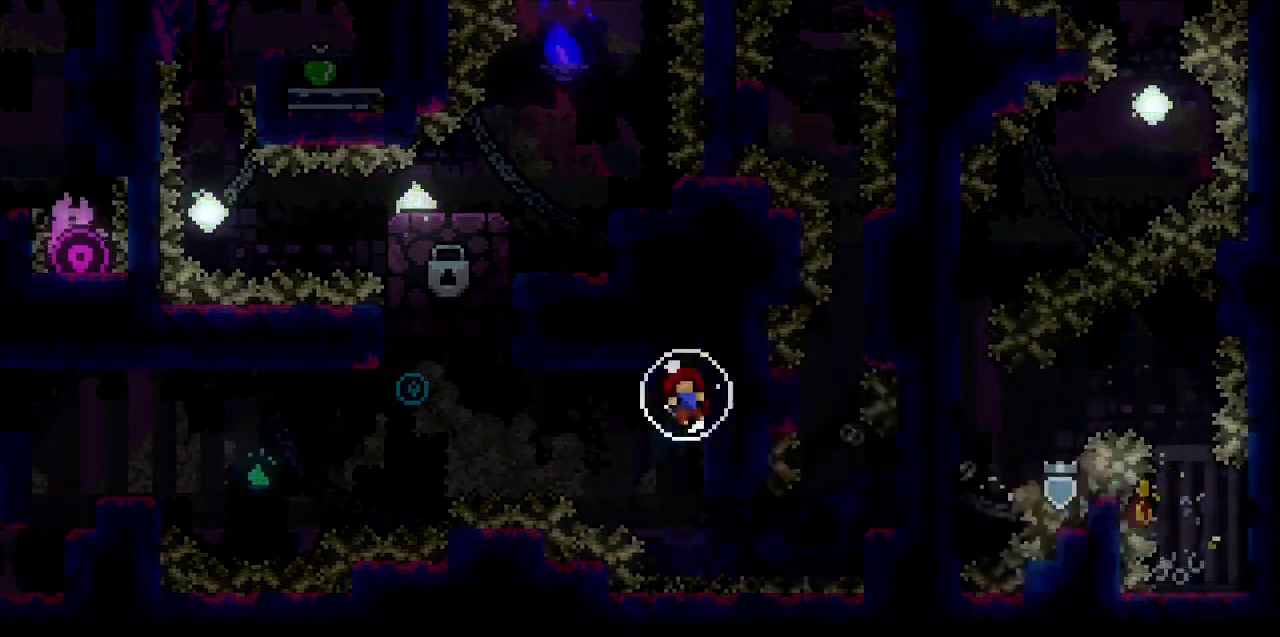
{"keys": [], "events": []}
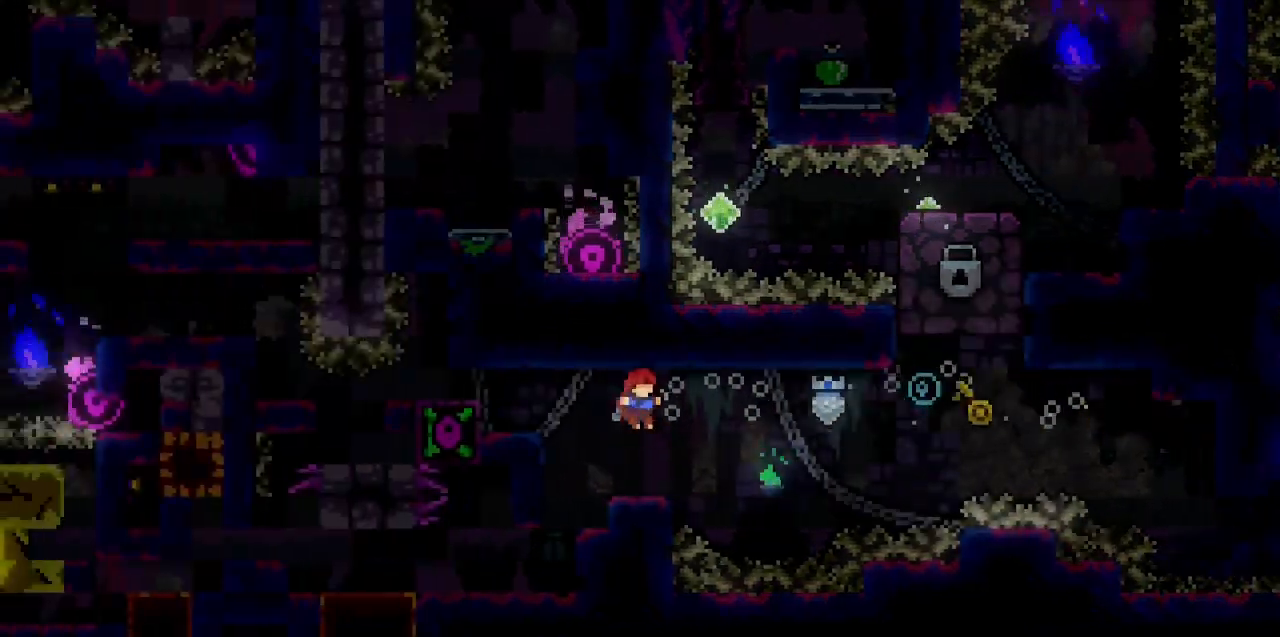
{"keys": ["c", "left"], "events": [[383, "c", "down"], [383, "left", "down"]]}
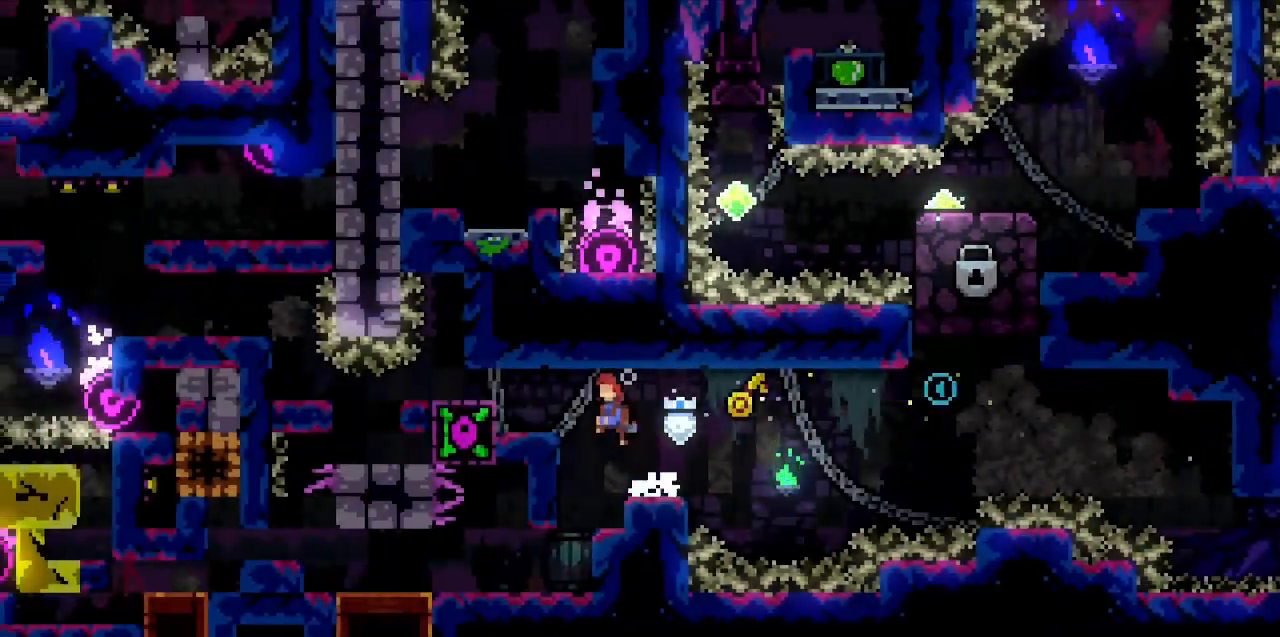
{"keys": ["c", "right", "up", "x"], "events": [[33, "c", "up"], [33, "left", "up"], [83, "down", "down"], [83, "right", "down"], [83, "x", "down"], [167, "down", "up"], [167, "x", "up"], [250, "c", "down"], [450, "up", "down"], [450, "x", "down"]]}
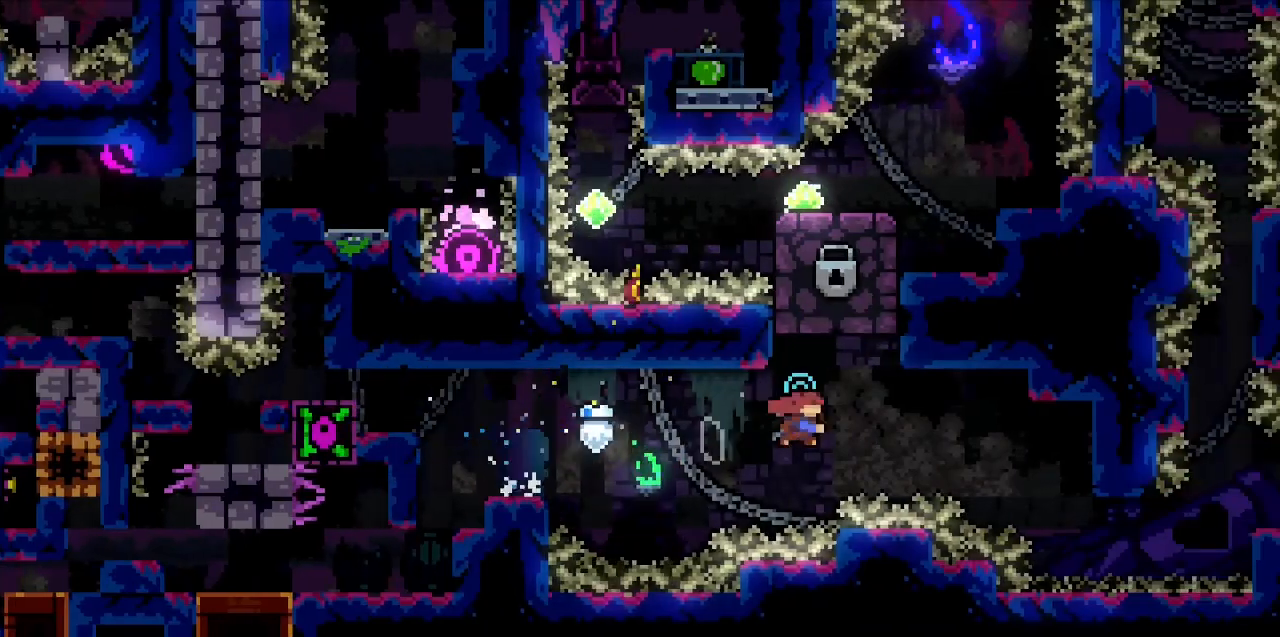
{"keys": ["right", "up", "z"], "events": [[50, "c", "up"], [100, "x", "up"], [133, "z", "down"]]}
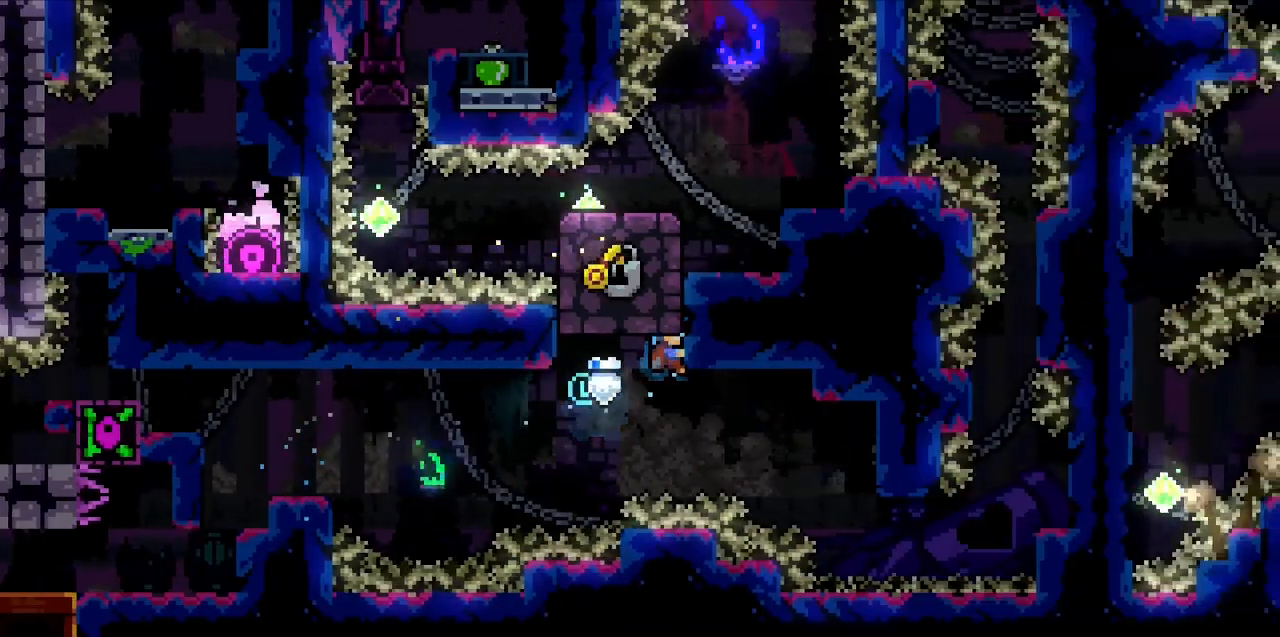
{"keys": ["z"], "events": [[17, "right", "up"], [17, "up", "up"]]}
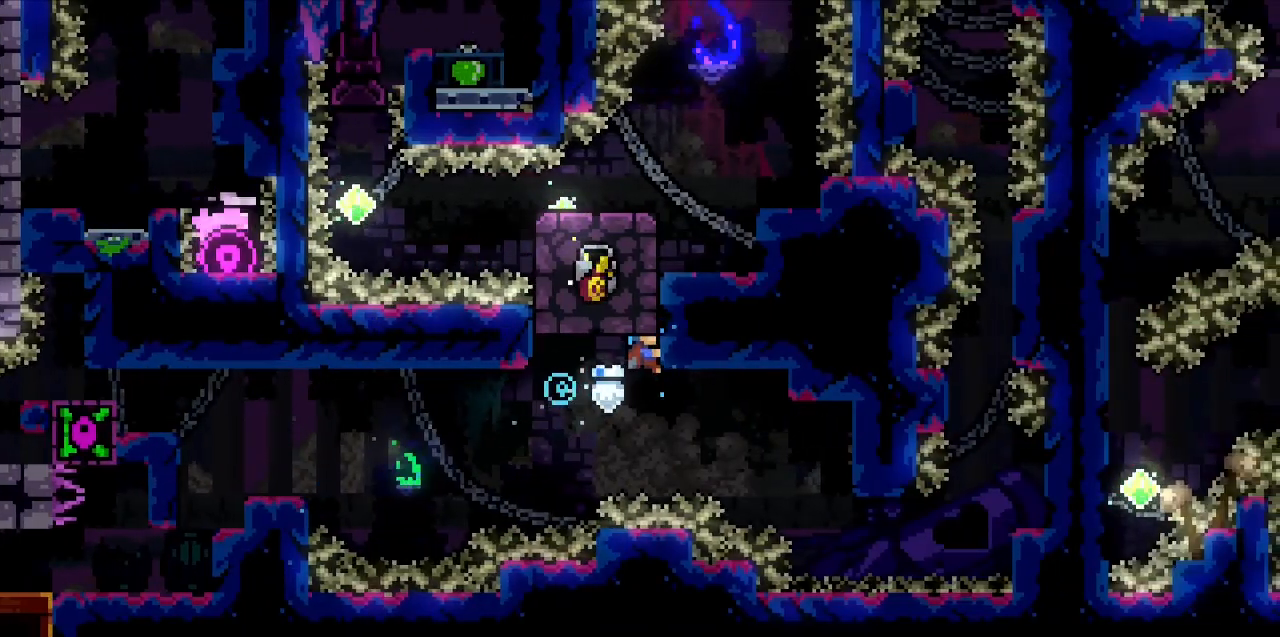
{"keys": ["z"], "events": []}
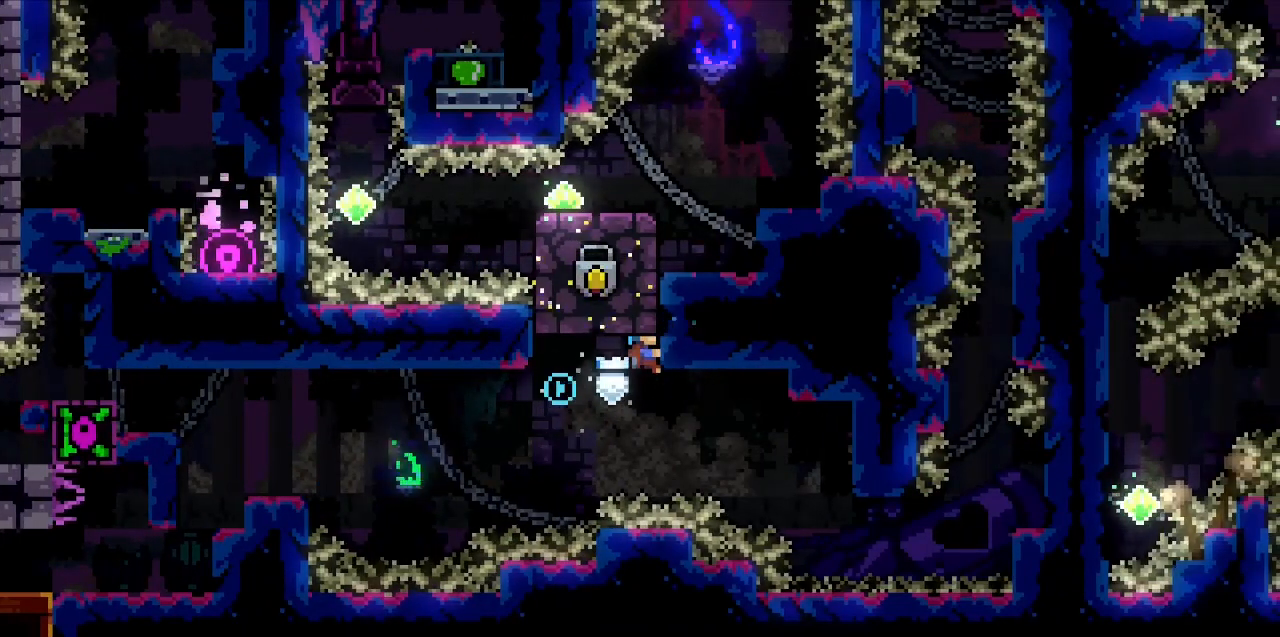
{"keys": ["z"], "events": []}
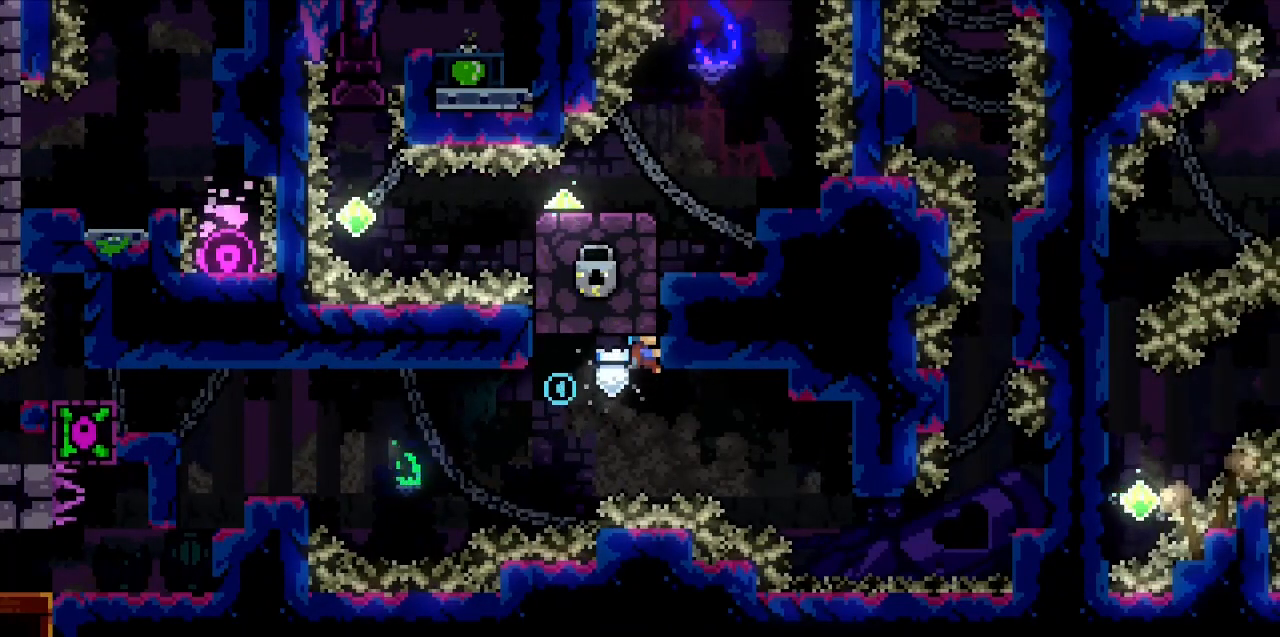
{"keys": ["c", "right", "z"], "events": [[250, "c", "down"], [383, "c", "up"], [433, "c", "down"], [483, "right", "down"]]}
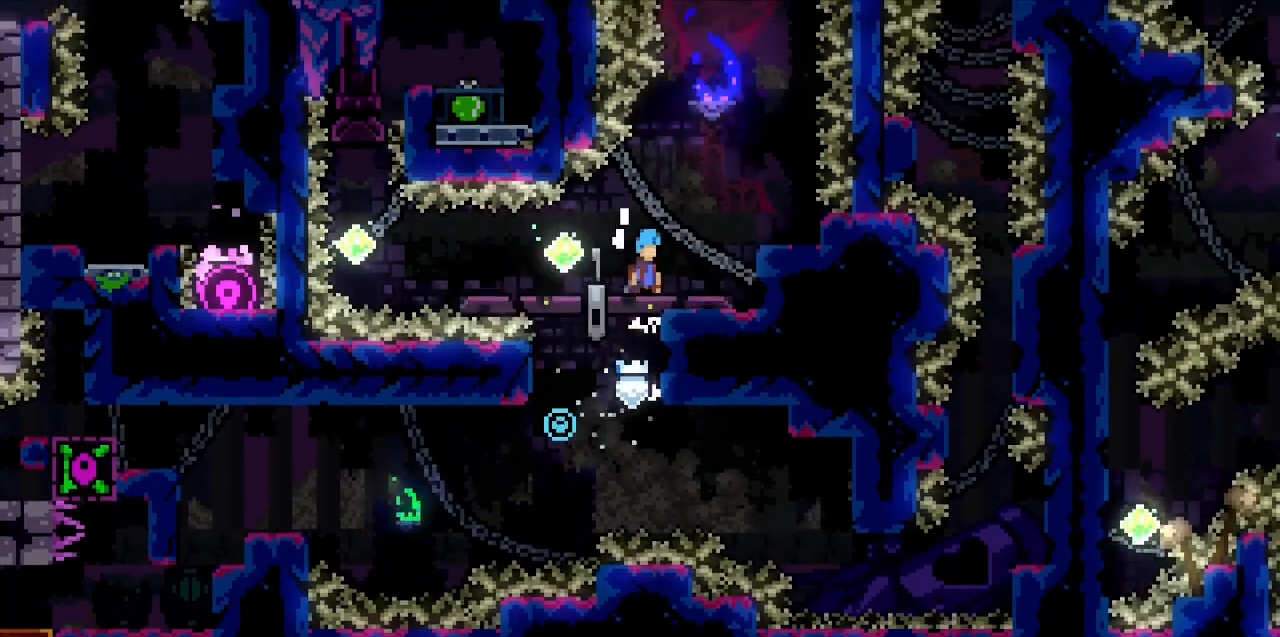
{"keys": ["c"], "events": [[67, "c", "up"], [67, "z", "up"], [267, "right", "up"], [450, "c", "down"]]}
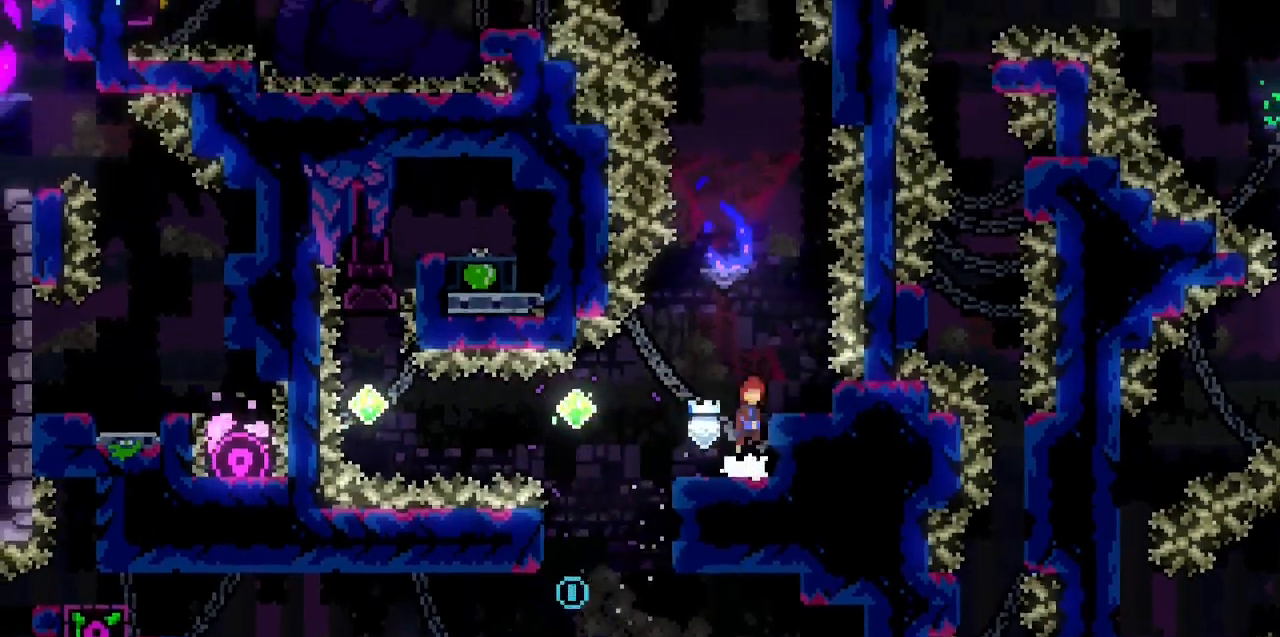
{"keys": [], "events": [[83, "c", "up"], [83, "right", "down"], [467, "right", "up"]]}
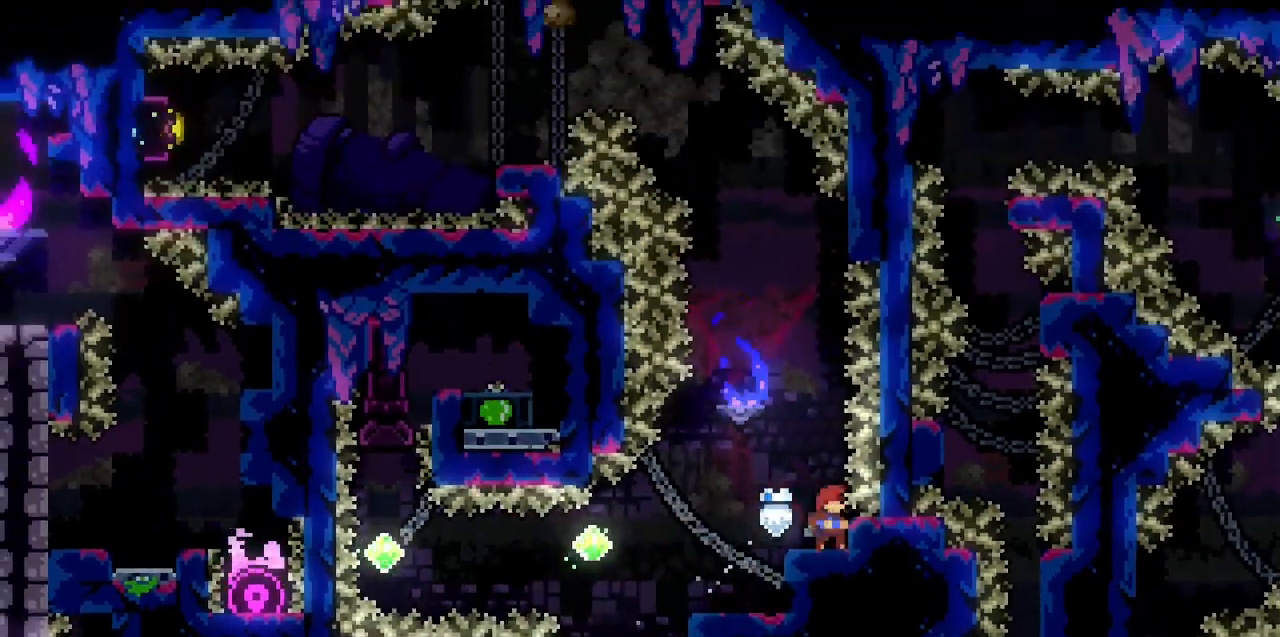
{"keys": ["up", "x"]}
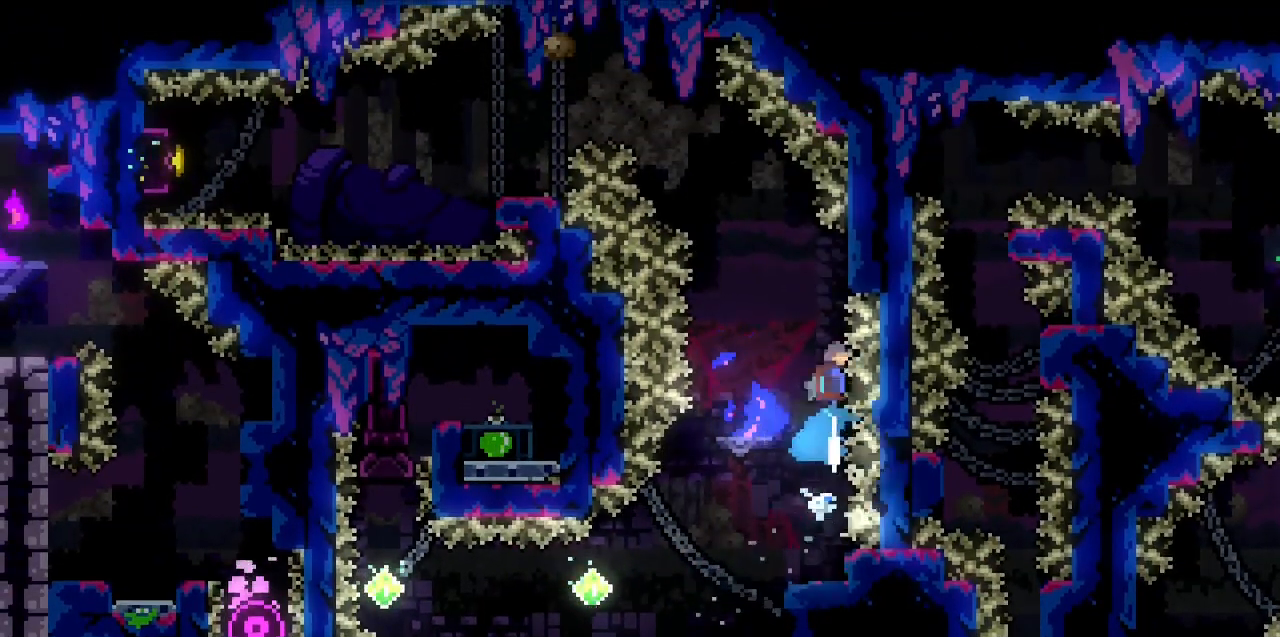
{"keys": ["c", "left"], "events": [[17, "x", "up"], [83, "up", "up"], [117, "c", "down"], [117, "left", "down"]]}
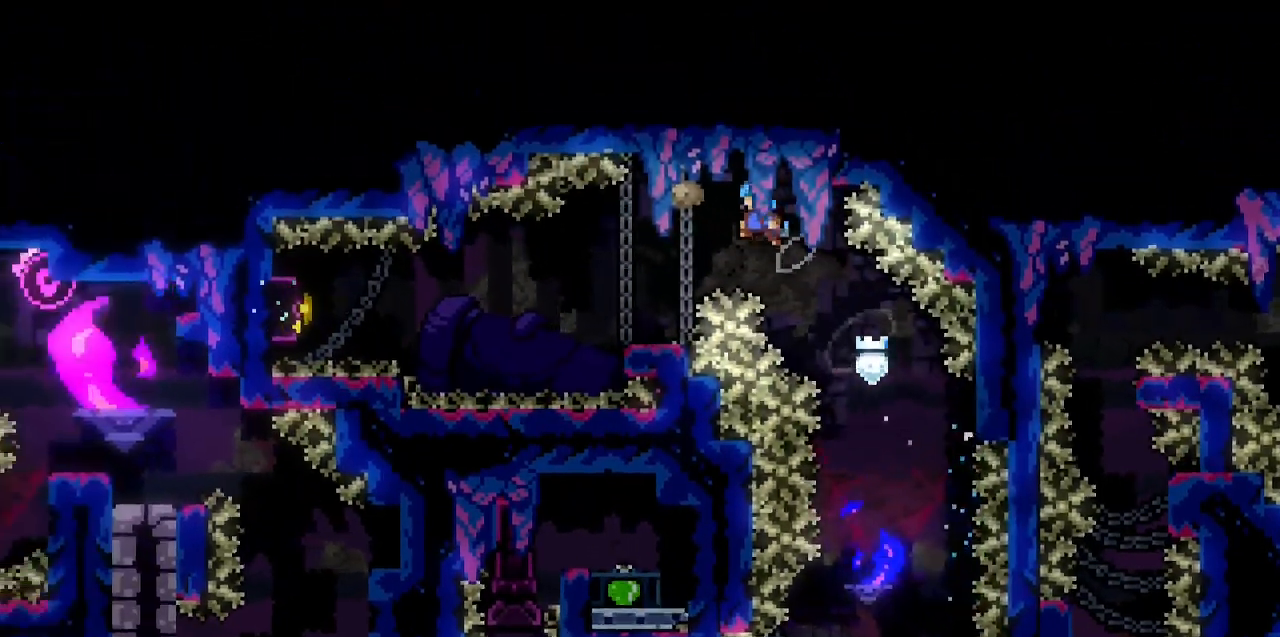
{"keys": ["c", "left"], "events": [[283, "c", "up"], [283, "left", "up"], [367, "left", "down"], [417, "c", "down"]]}
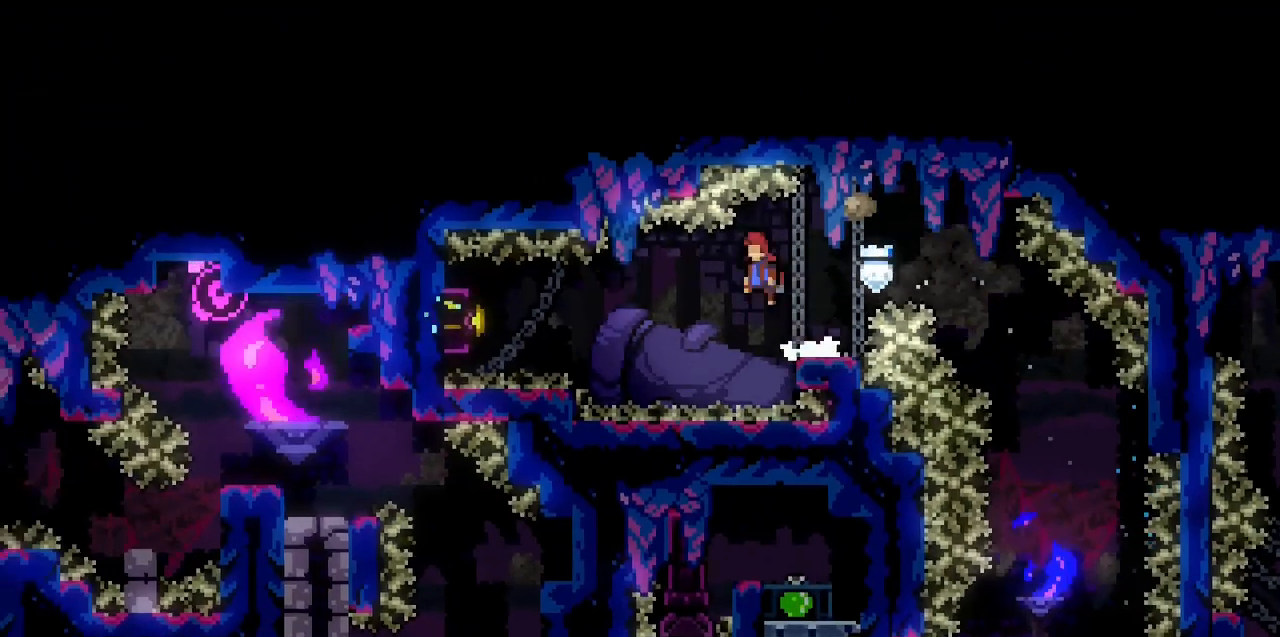
{"keys": ["left", "z"], "events": [[17, "c", "up"], [50, "down", "down"], [50, "left", "up"], [50, "right", "down"], [50, "x", "down"], [150, "x", "up"], [200, "down", "up"], [200, "right", "up"], [250, "c", "down"], [250, "left", "down"], [433, "c", "up"], [433, "z", "down"]]}
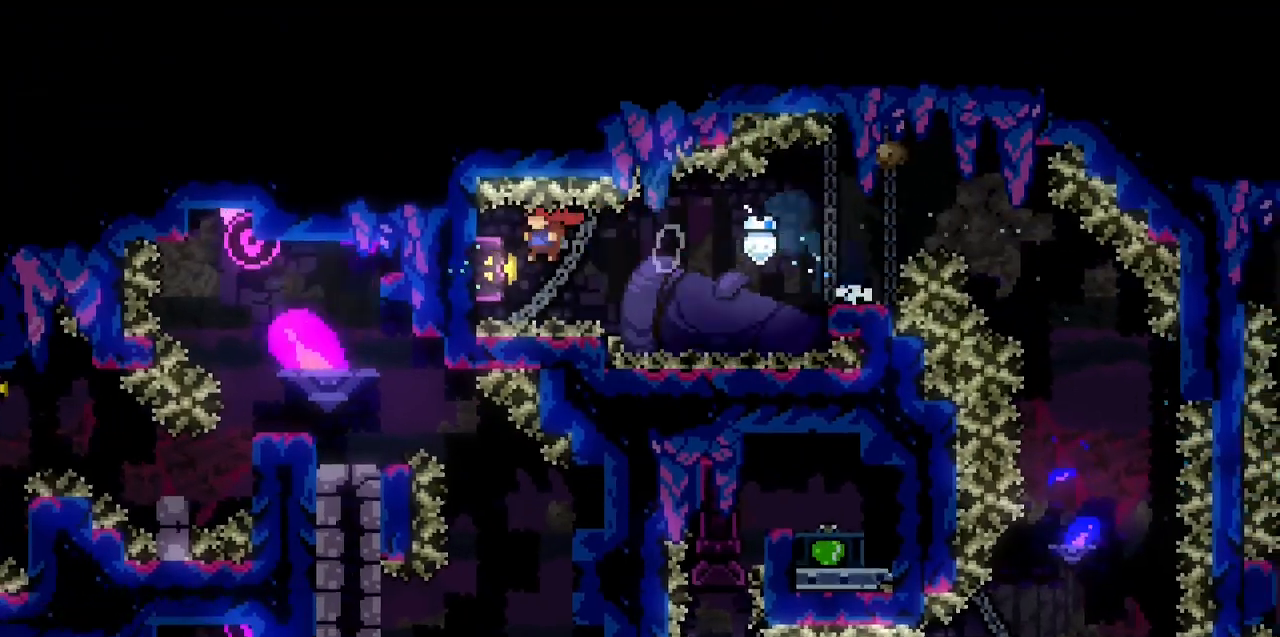
{"keys": ["left", "z"], "events": [[350, "down", "down"], [450, "down", "up"]]}
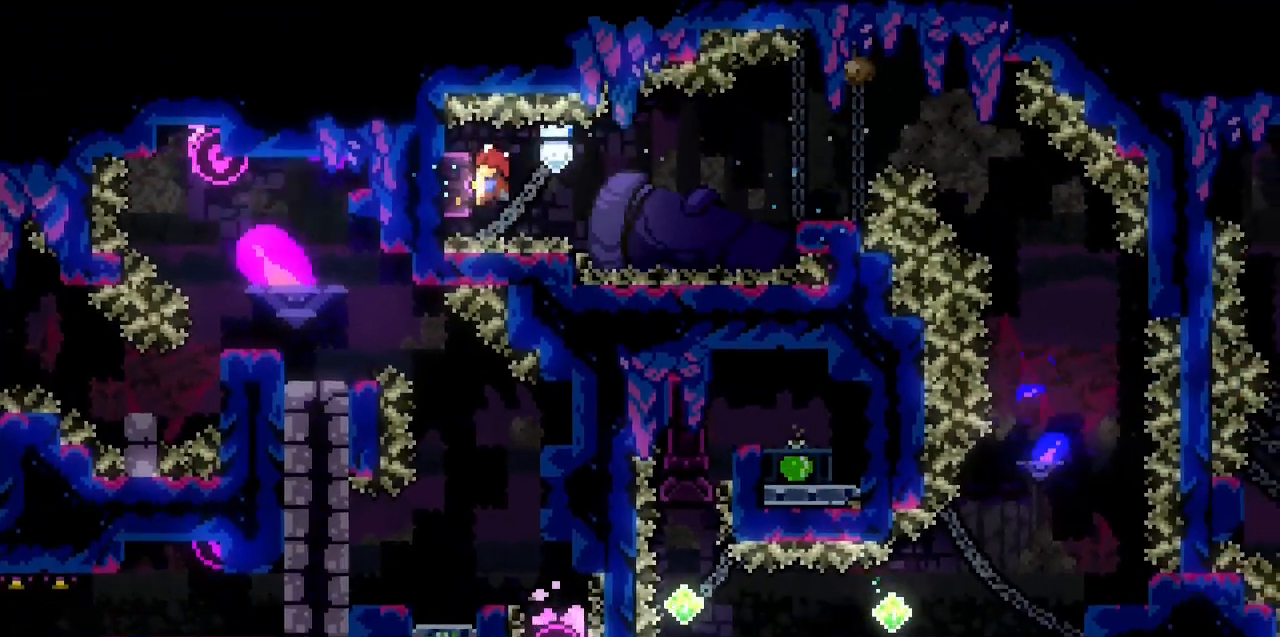
{"keys": ["z"], "events": [[33, "x", "down"], [183, "x", "up"], [417, "left", "up"]]}
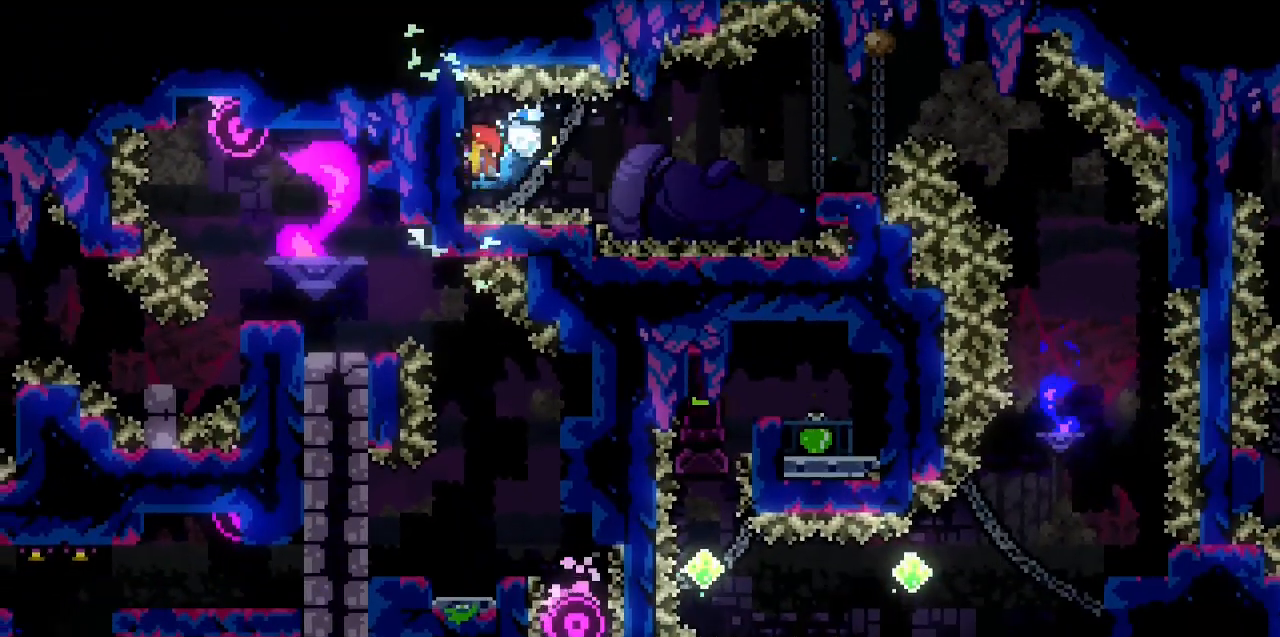
{"keys": ["z"], "events": [[400, "up", "down"], [433, "up", "up"]]}
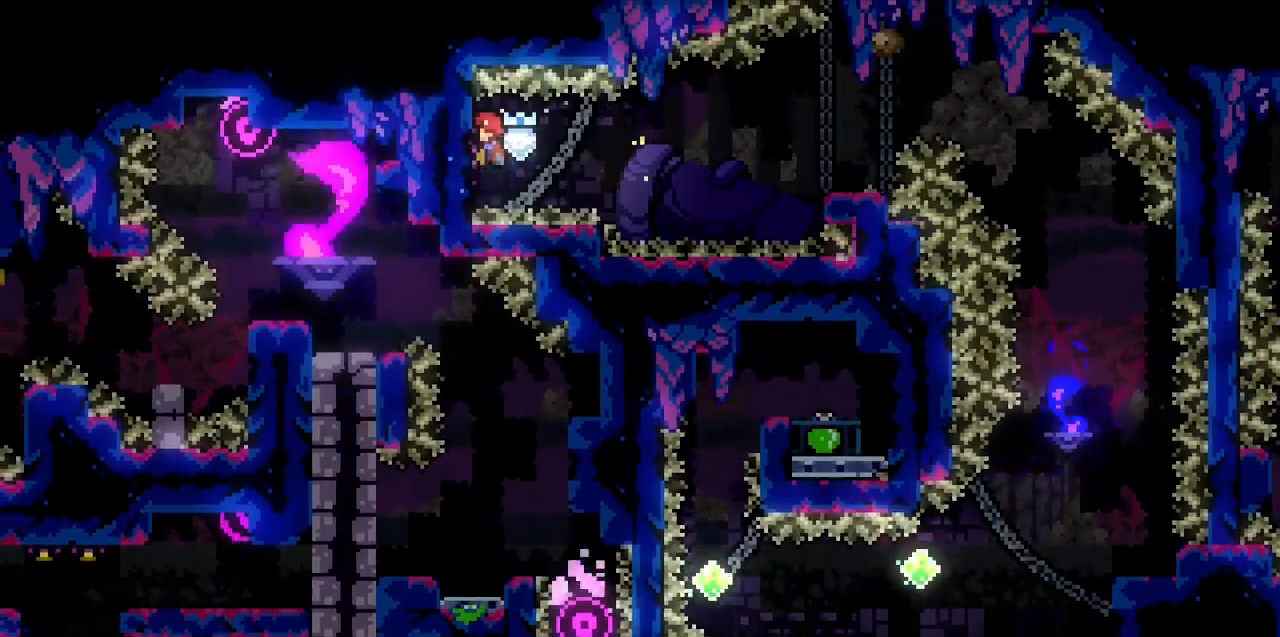
{"keys": ["z"], "events": []}
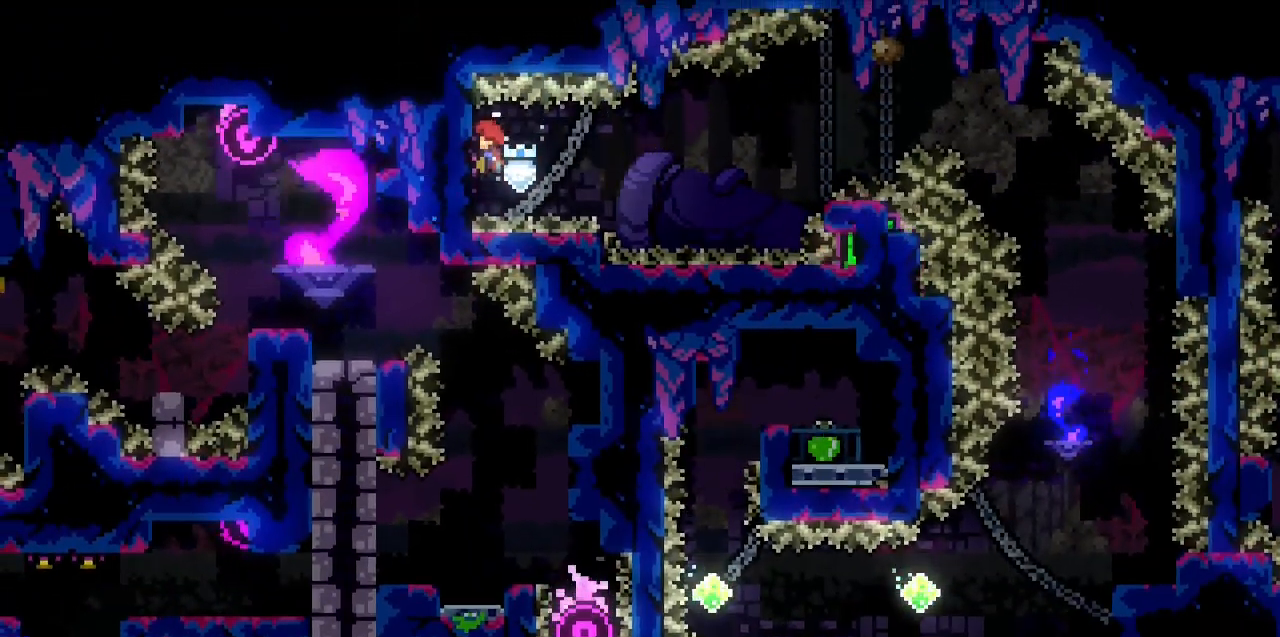
{"keys": ["right", "z"], "events": [[233, "right", "down"]]}
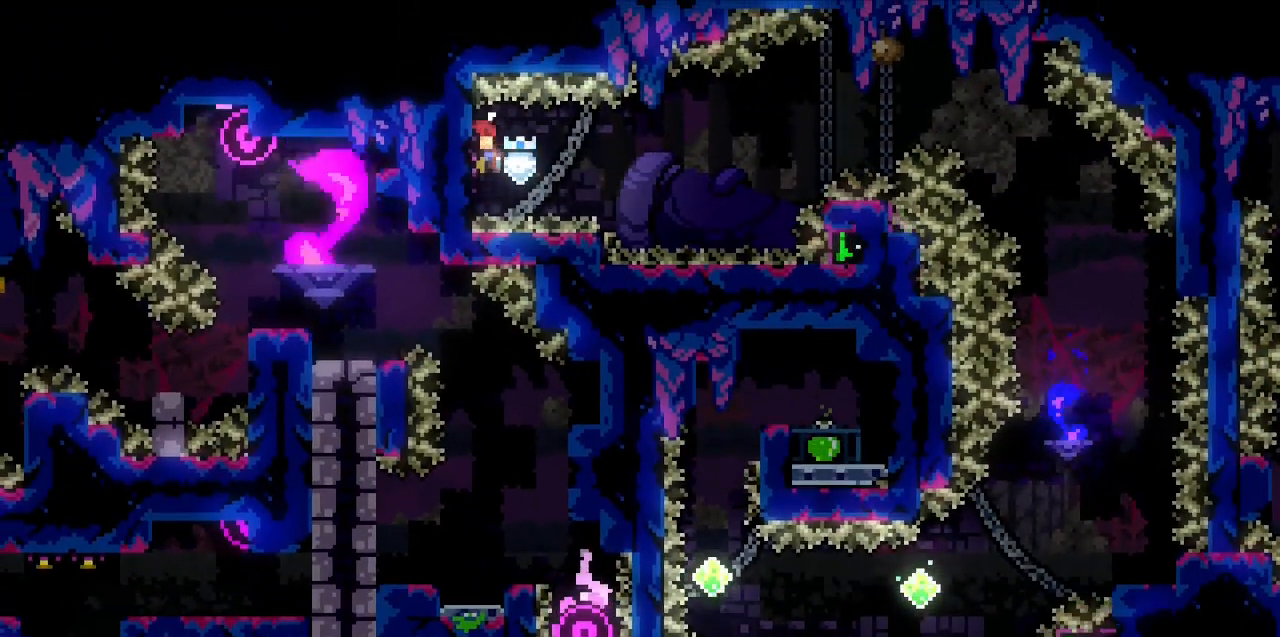
{"keys": ["right", "z"], "events": []}